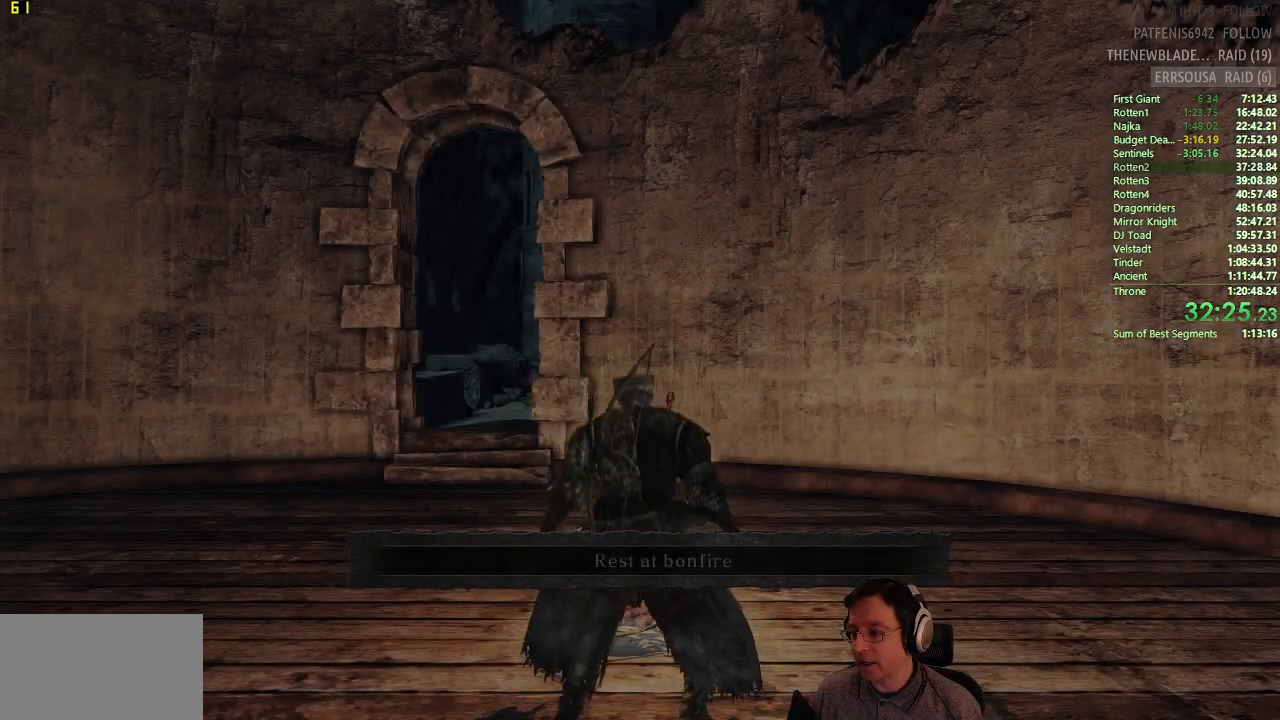
Gameplay with a controller (PlayStation layout); each line is a JSON object with the inputs held at the frame after it. "button_events" lists button changes between this image and that frame as [ms after this image, input, new state], when the widget could be followed in between (sticks are given only as held states). Not read: L3 R1 R3.
{"buttons": [], "left_stick": "up", "right_stick": "center", "button_events": []}
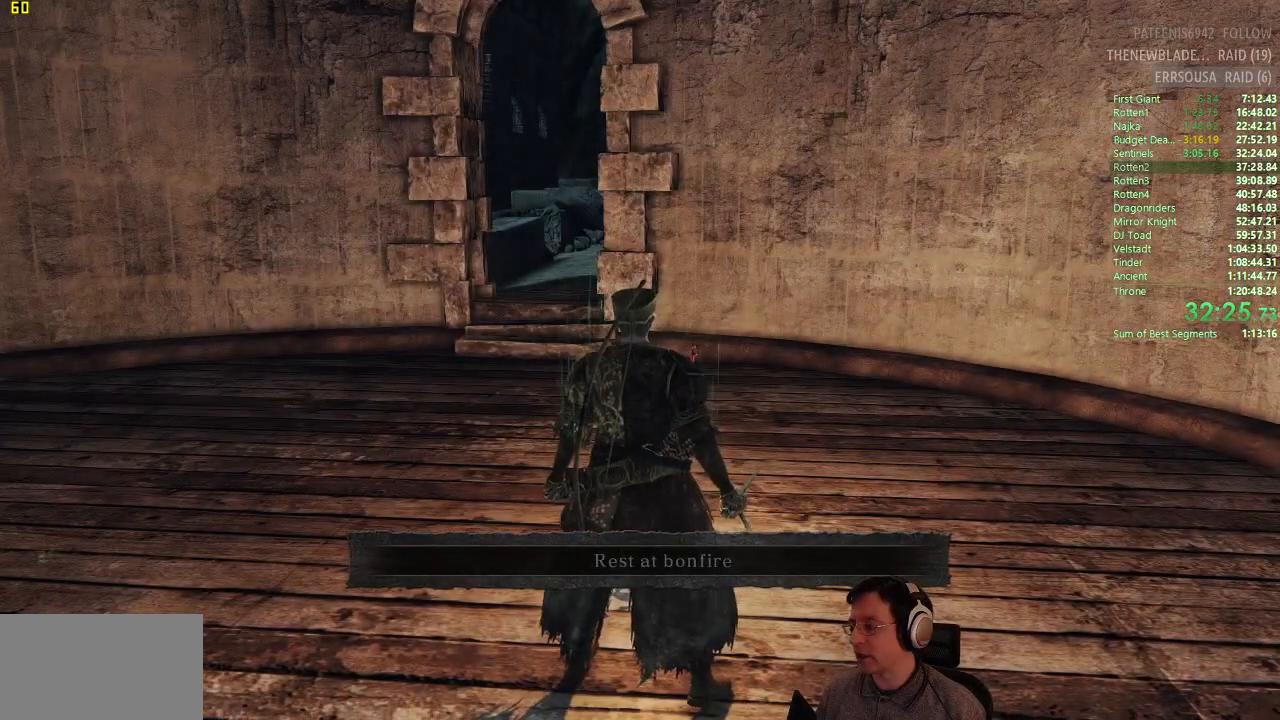
{"buttons": [], "left_stick": "up", "right_stick": "center", "button_events": []}
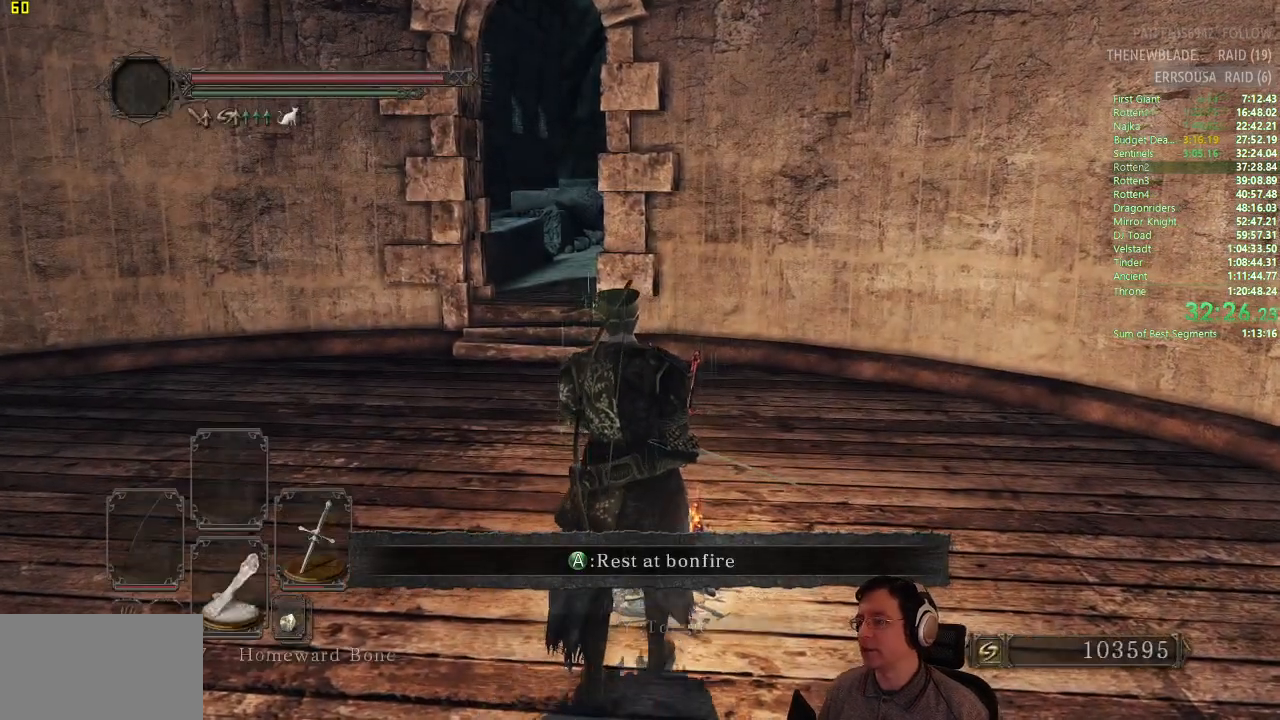
{"buttons": [], "left_stick": "center", "right_stick": "center", "button_events": [[17, "CROSS", "down"], [133, "CROSS", "up"]]}
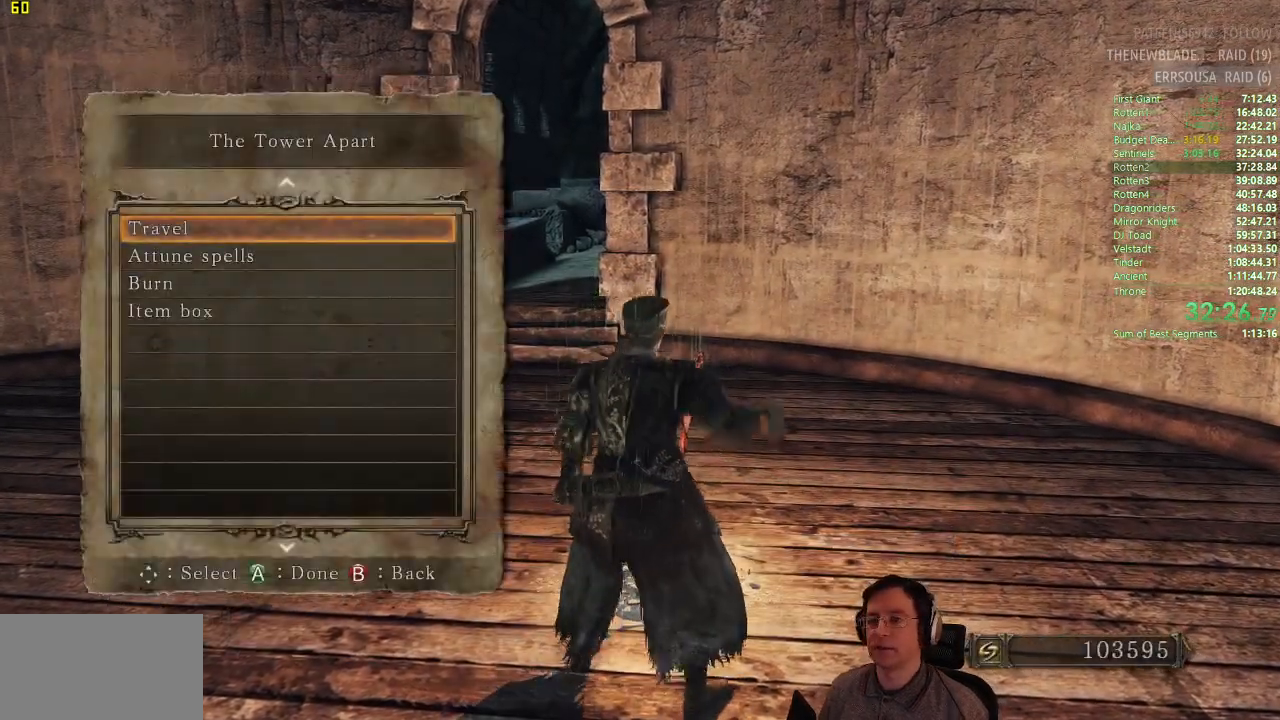
{"buttons": [], "left_stick": "center", "right_stick": "center", "button_events": [[100, "CROSS", "down"], [267, "CROSS", "up"]]}
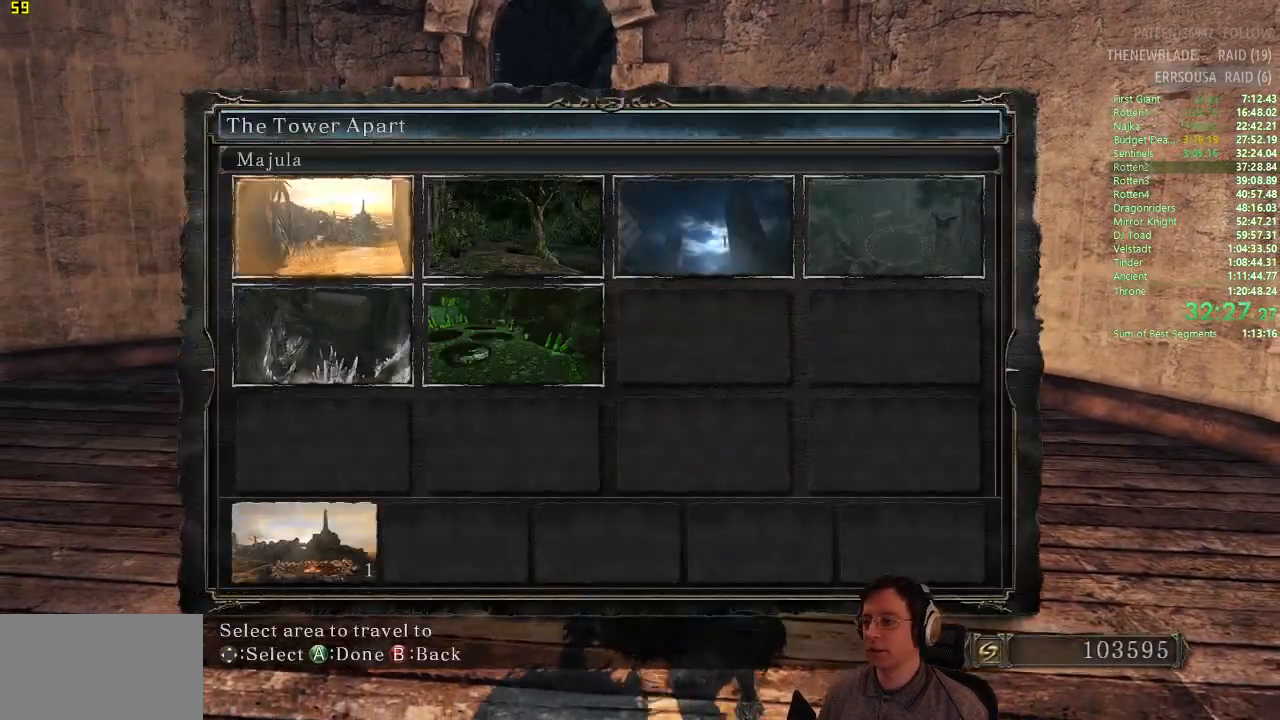
{"buttons": [], "left_stick": "center", "right_stick": "center", "button_events": []}
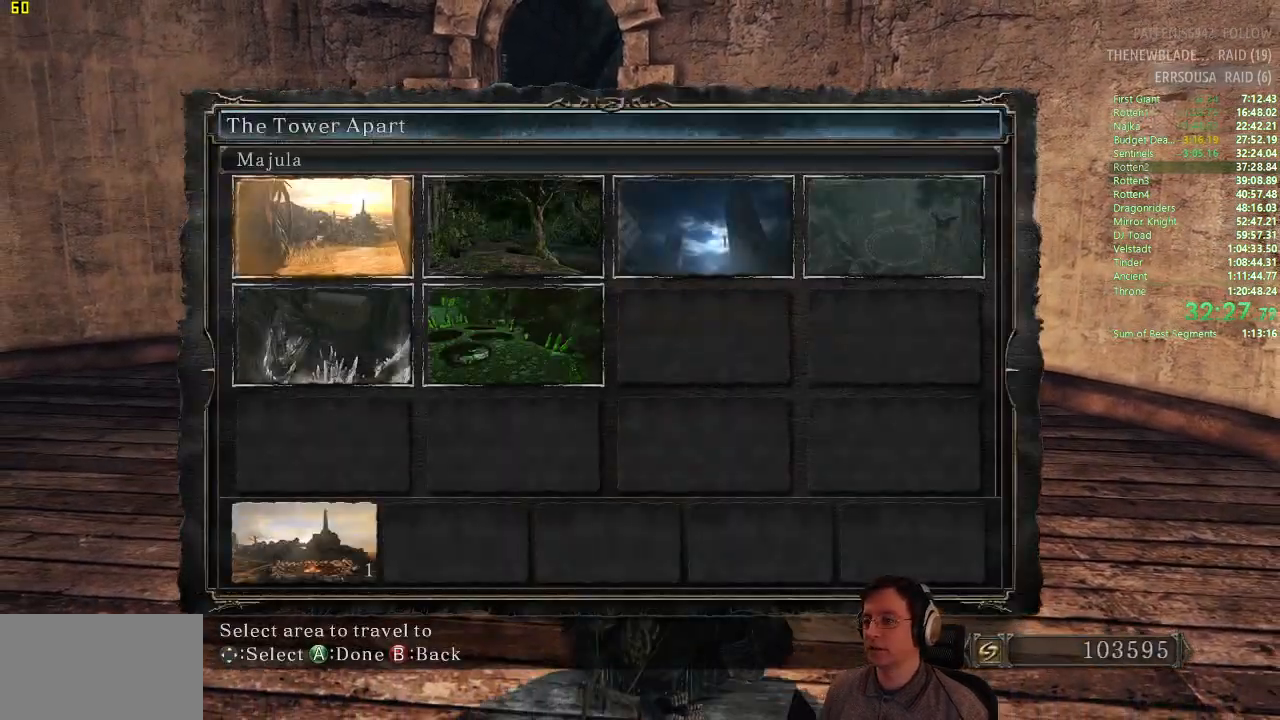
{"buttons": ["CROSS"], "left_stick": "center", "right_stick": "center", "button_events": [[351, "CROSS", "down"]]}
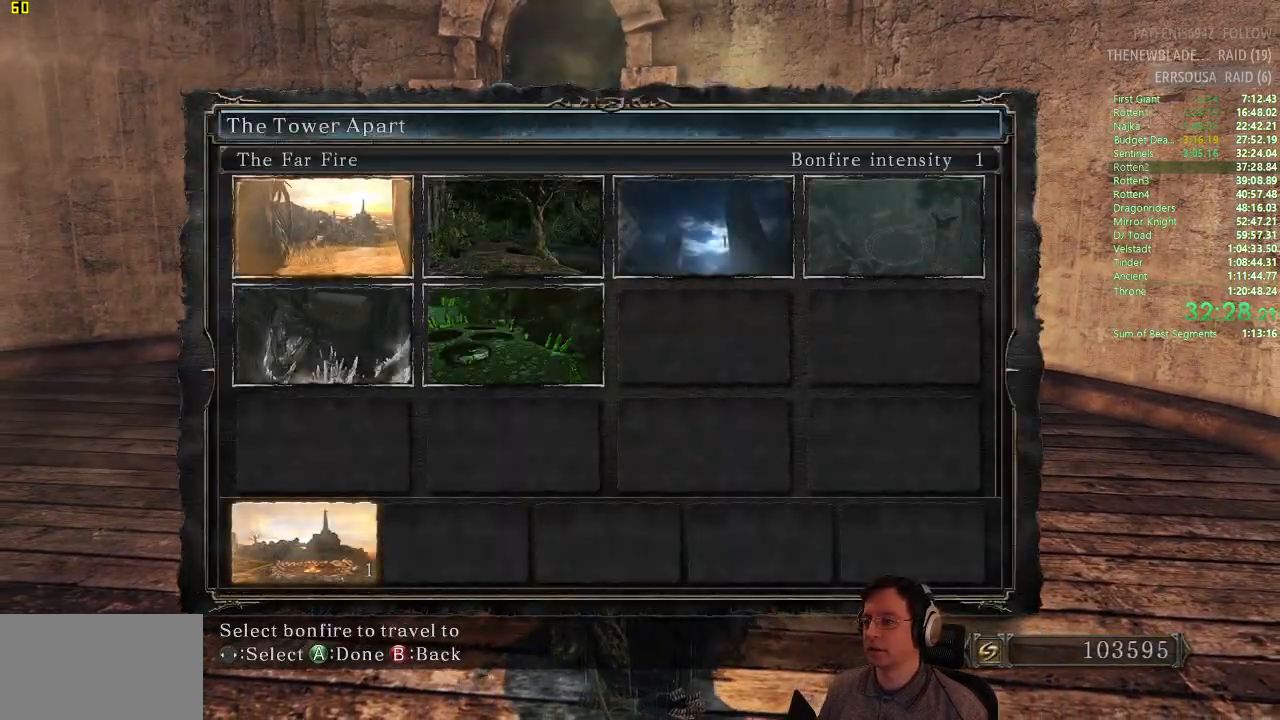
{"buttons": [], "left_stick": "center", "right_stick": "center", "button_events": [[17, "CROSS", "up"], [334, "CROSS", "down"], [484, "CROSS", "up"]]}